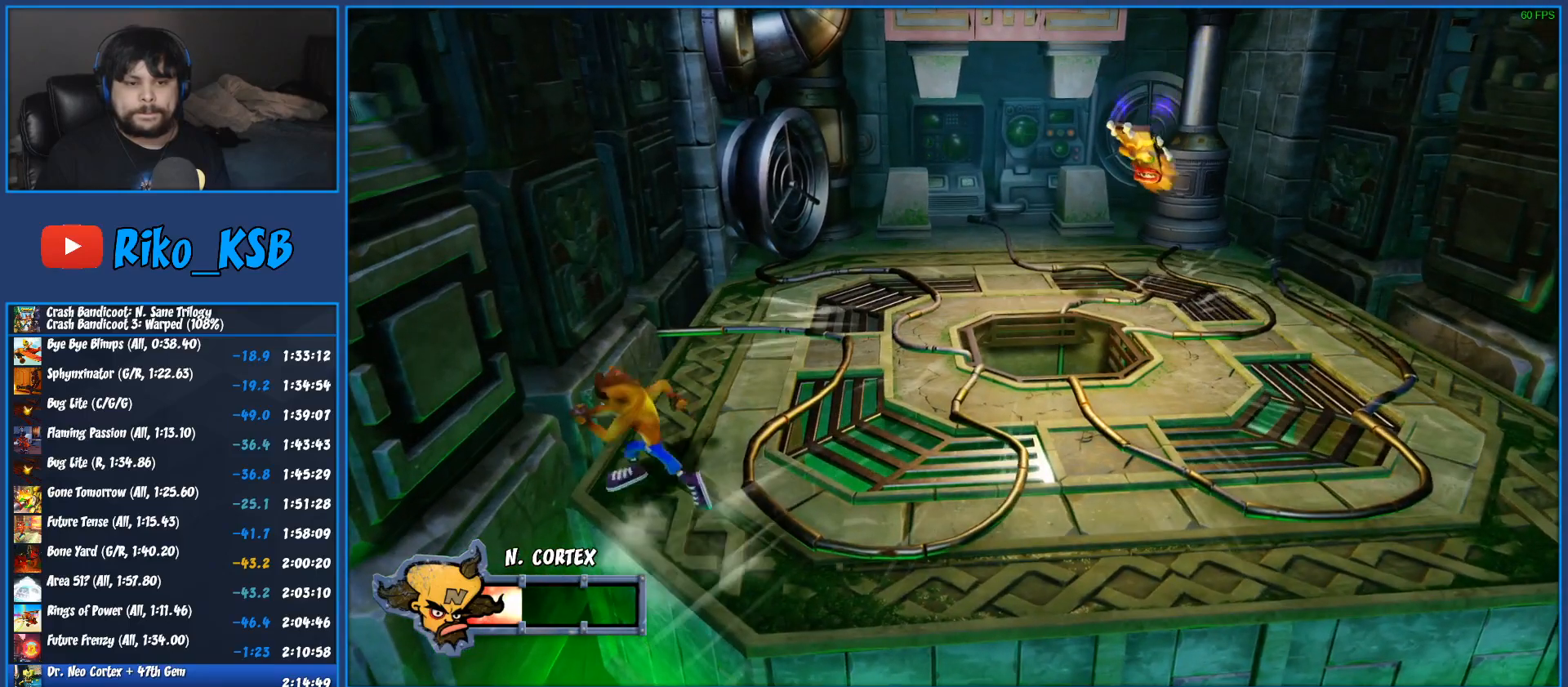
Gameplay with a controller (PlayStation layout); each line is a JSON object with the inputs held at the frame after it (dt_ms = milliseconds from this image to that frame). "button_events" lists button changes between this image and that frame as [ms after this image, input, new state], when the widget could be followed in between (sticks are given only as held states). Not read: R3 right_stick.
{"dt_ms": 1000, "buttons": [], "left_stick": "up", "button_events": []}
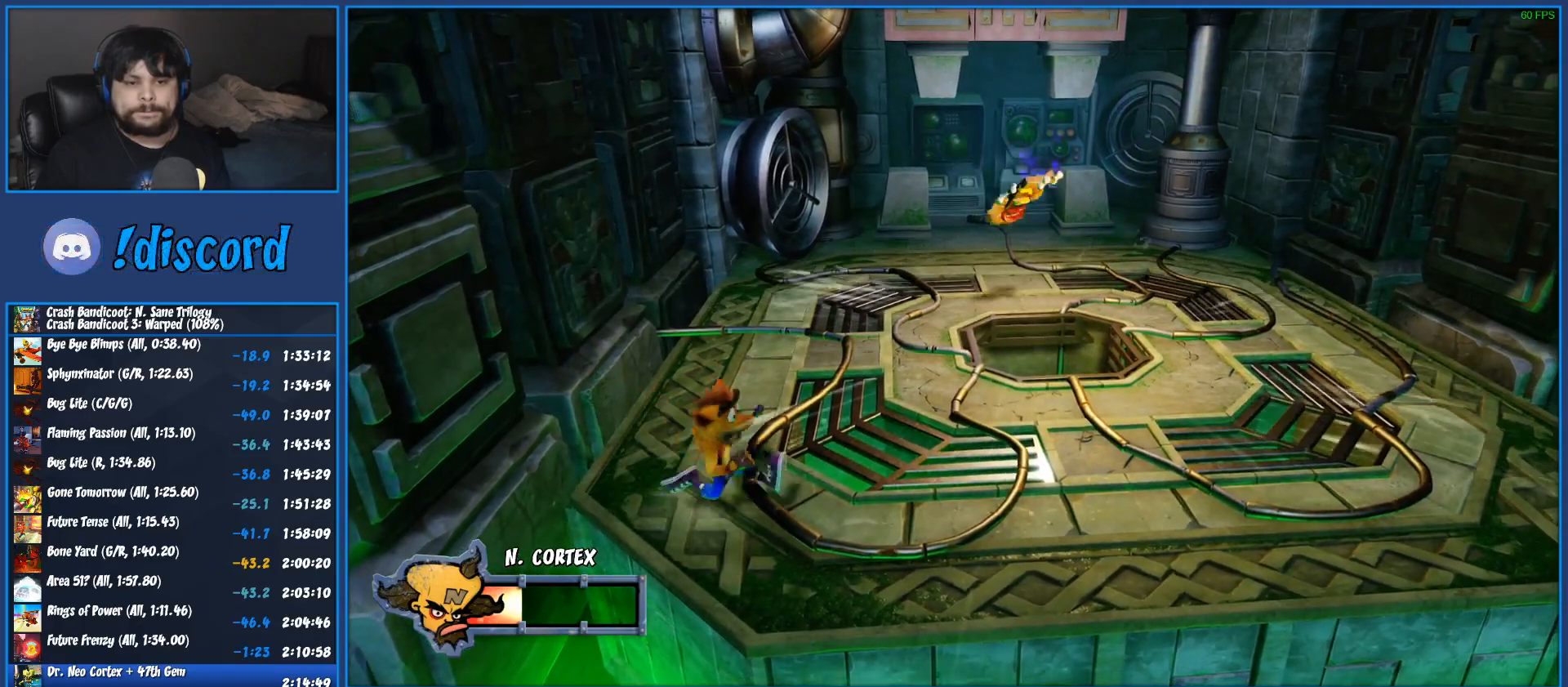
{"dt_ms": 500, "buttons": [], "left_stick": "down-left", "button_events": []}
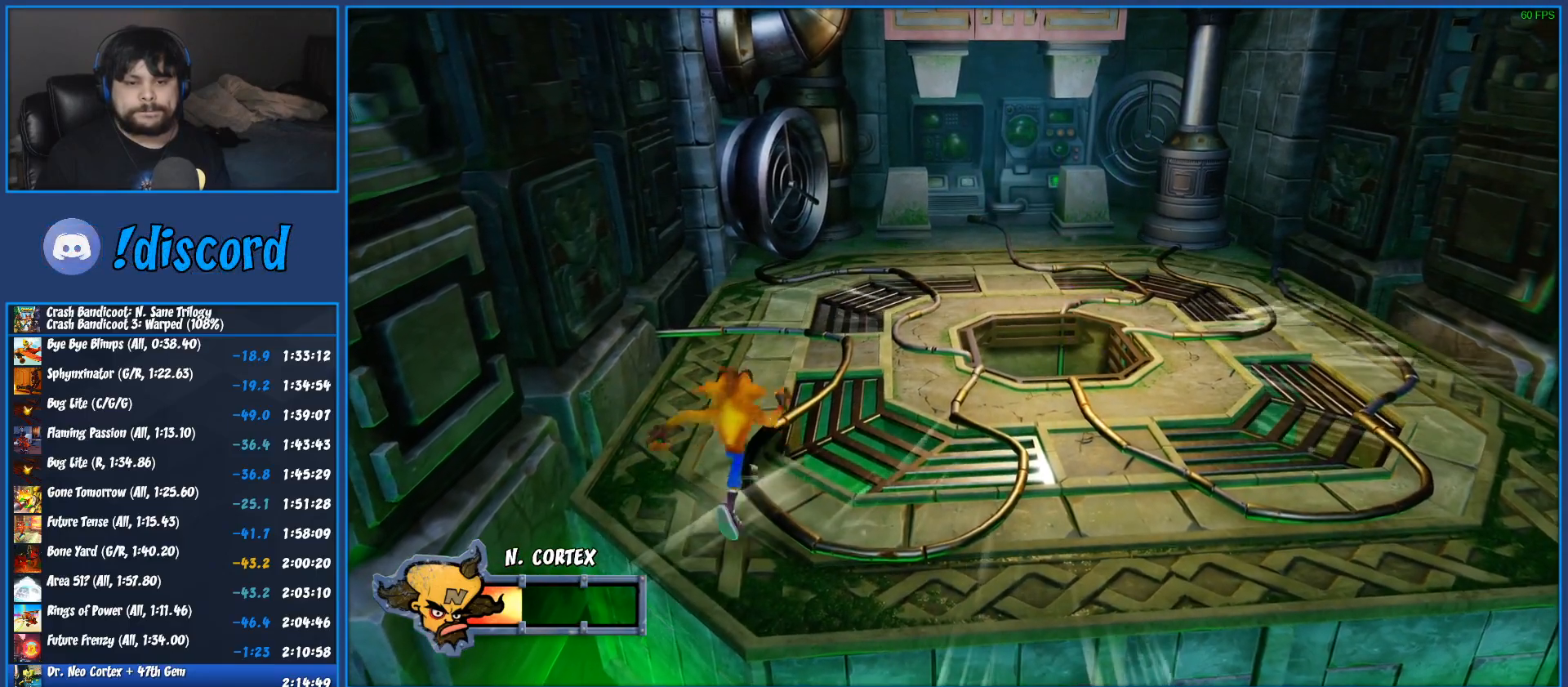
{"dt_ms": 500, "buttons": [], "left_stick": "up-left", "button_events": []}
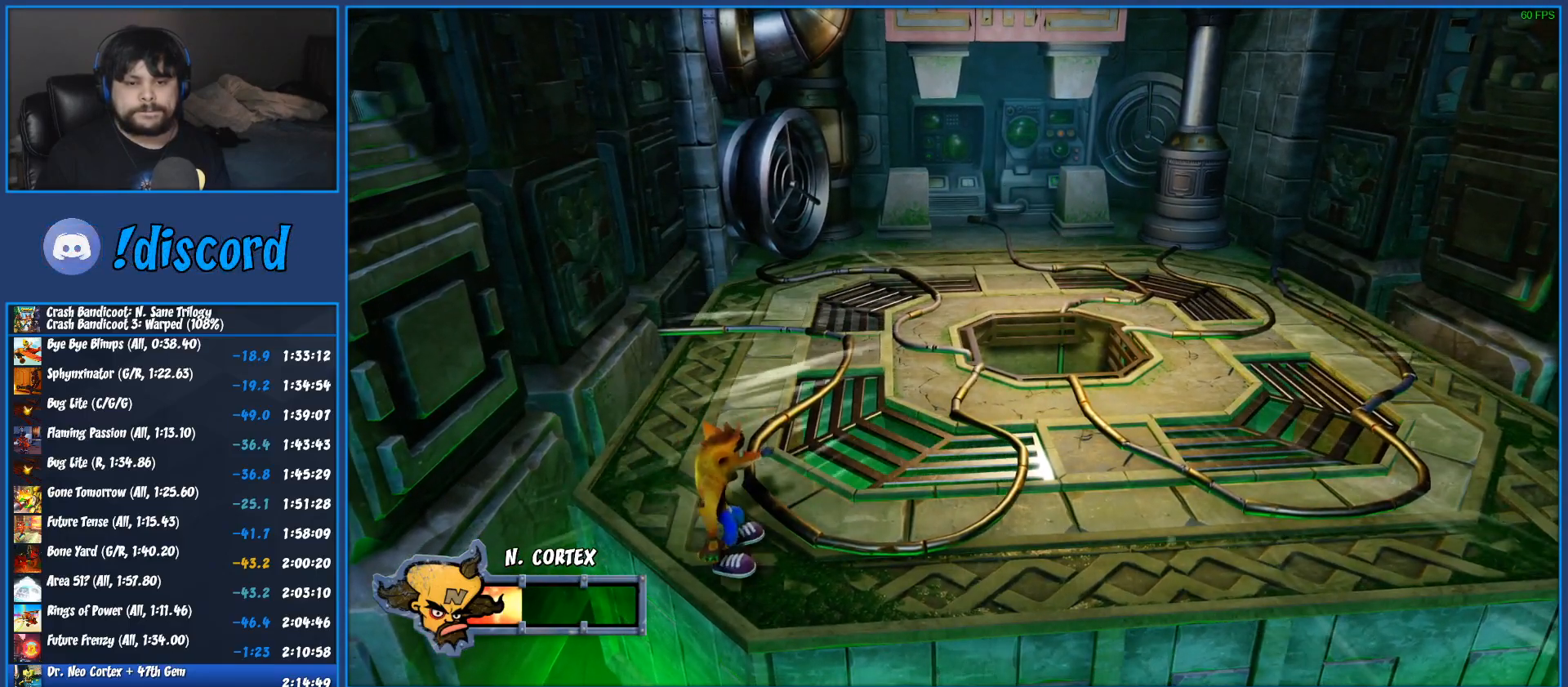
{"dt_ms": 500, "buttons": [], "left_stick": "center", "button_events": []}
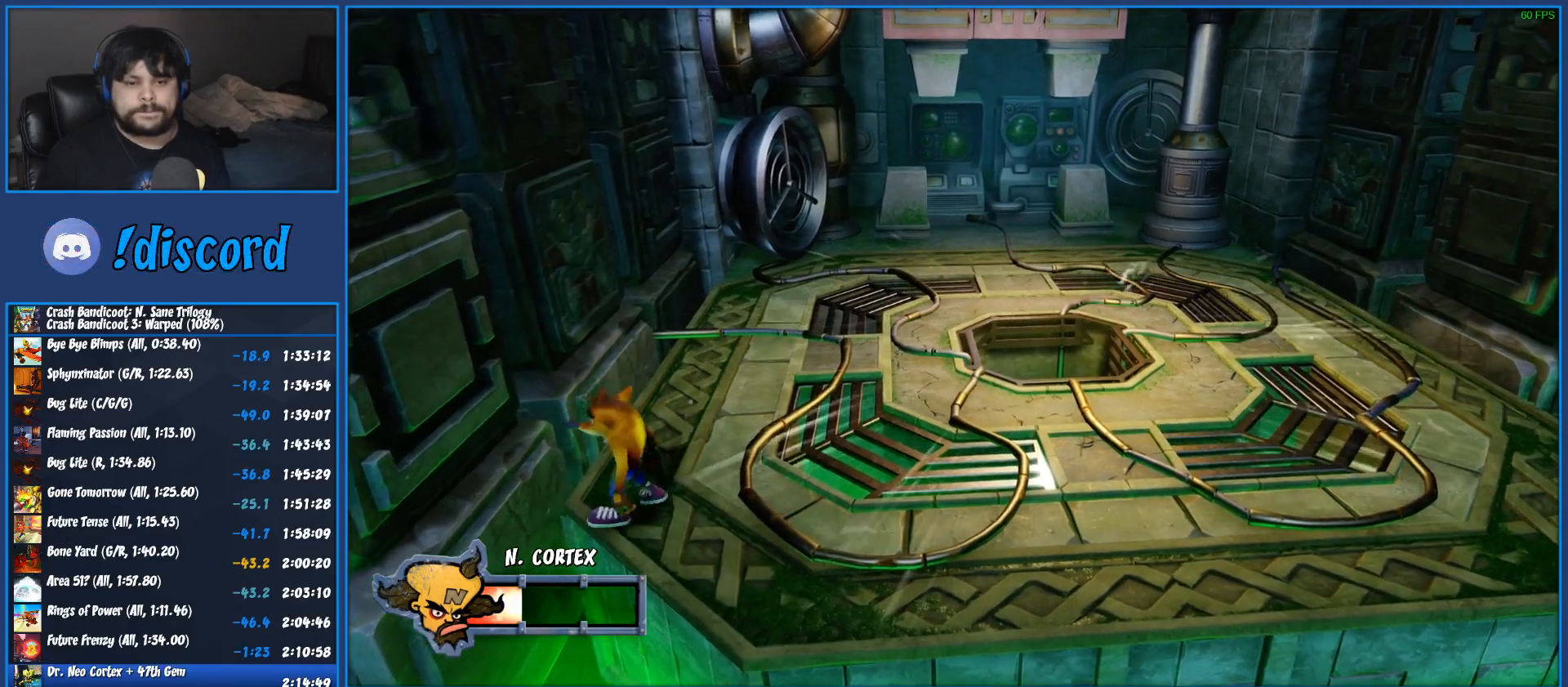
{"dt_ms": 500, "buttons": [], "left_stick": "up-left", "button_events": []}
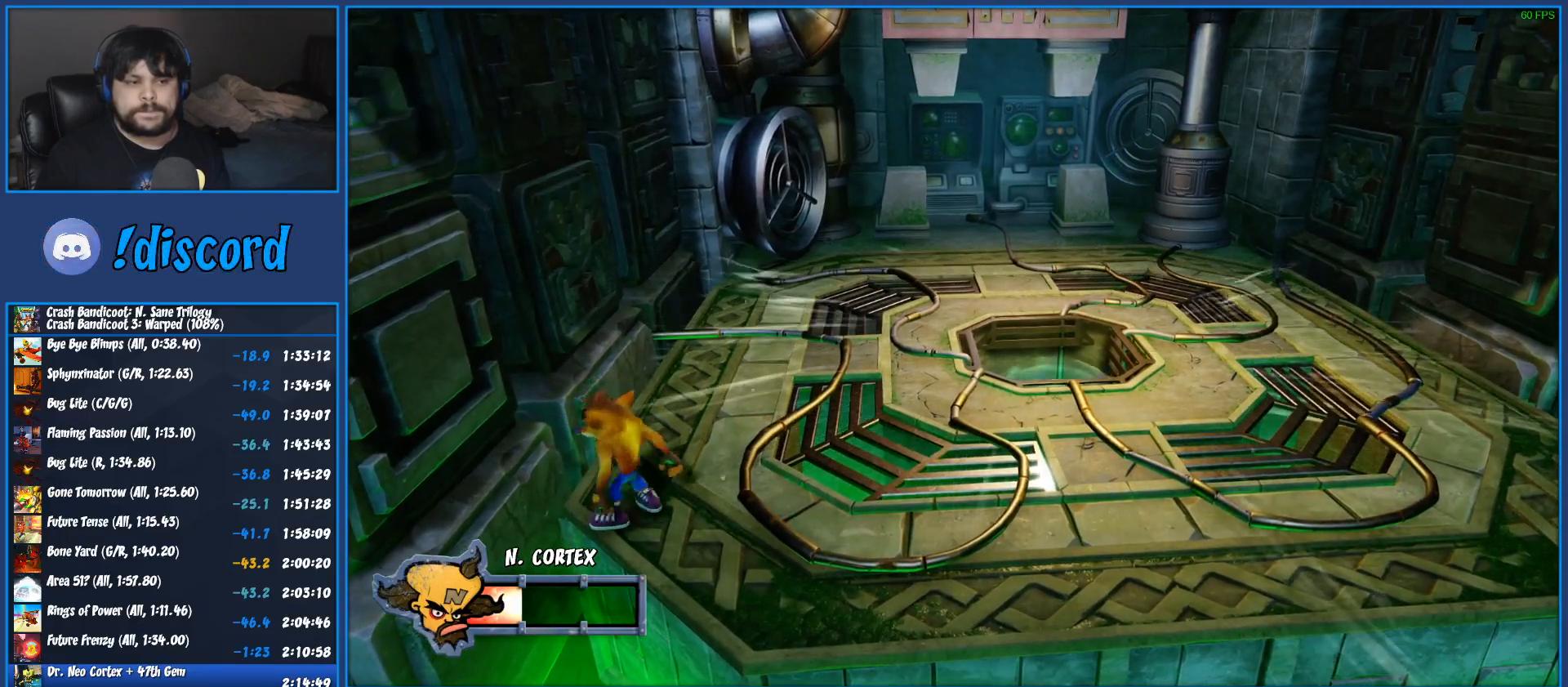
{"dt_ms": 1000, "buttons": [], "left_stick": "center", "button_events": []}